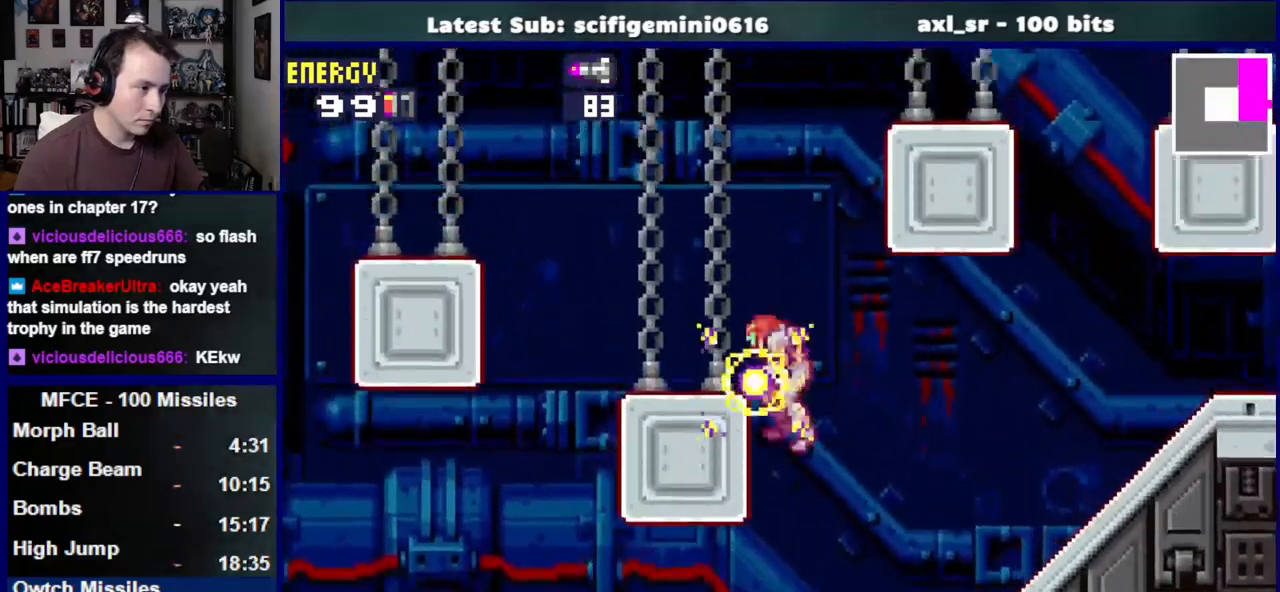
Gameplay with a controller (PlayStation layout); each line is a JSON object with the inputs held at the frame after it. "events" lists button and stick changes between this image and that frame as [ms after this image, input, new state], when the widget could be followed in between. Not read: L2 R2.
{"buttons": ["CROSS", "SQUARE", "DPAD_LEFT"], "left_stick": "center", "right_stick": "center", "events": [[100, "CROSS", "up"], [383, "CROSS", "down"]]}
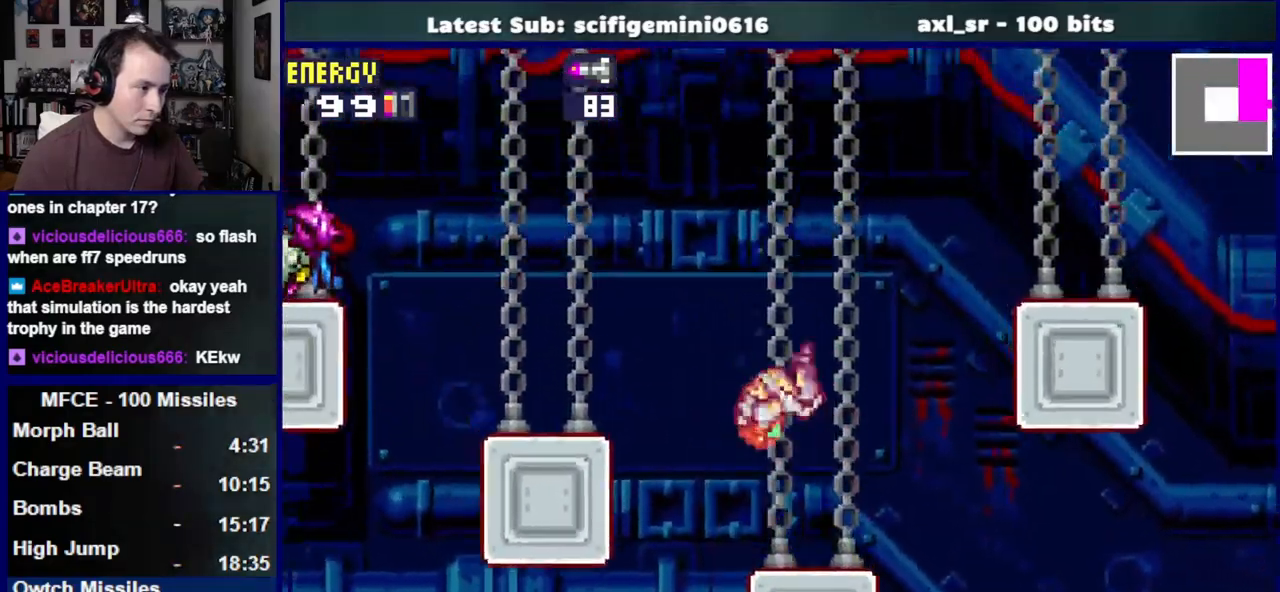
{"buttons": ["SQUARE", "DPAD_LEFT"], "left_stick": "center", "right_stick": "center", "events": [[200, "CROSS", "up"]]}
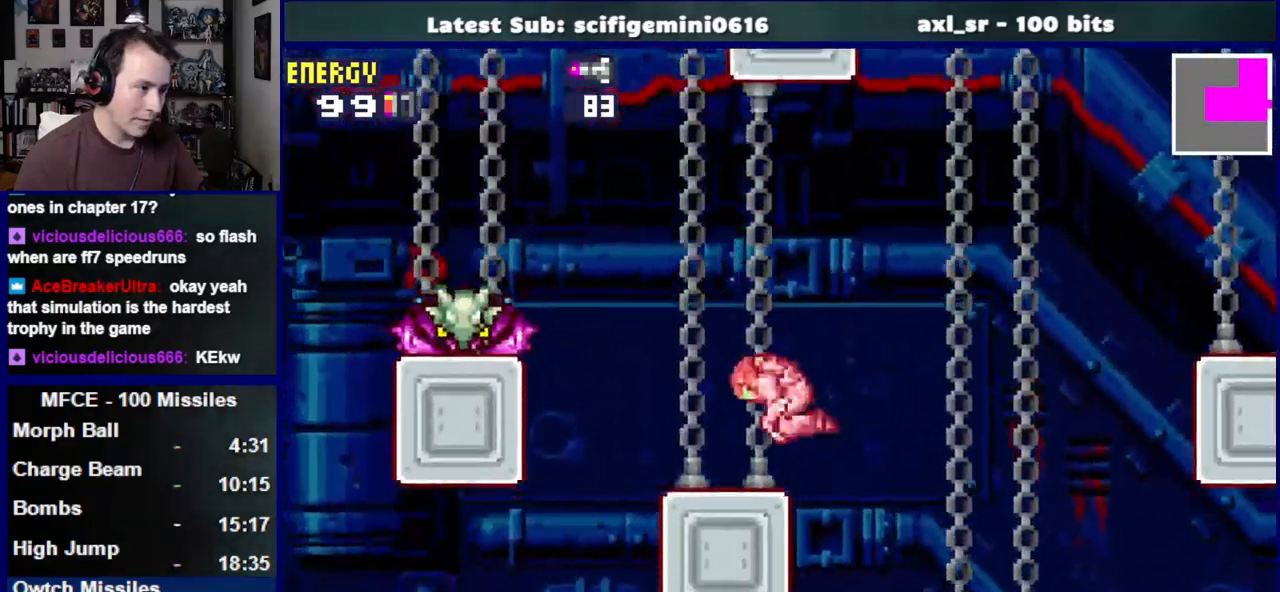
{"buttons": ["CROSS", "SQUARE", "DPAD_RIGHT"], "left_stick": "center", "right_stick": "center"}
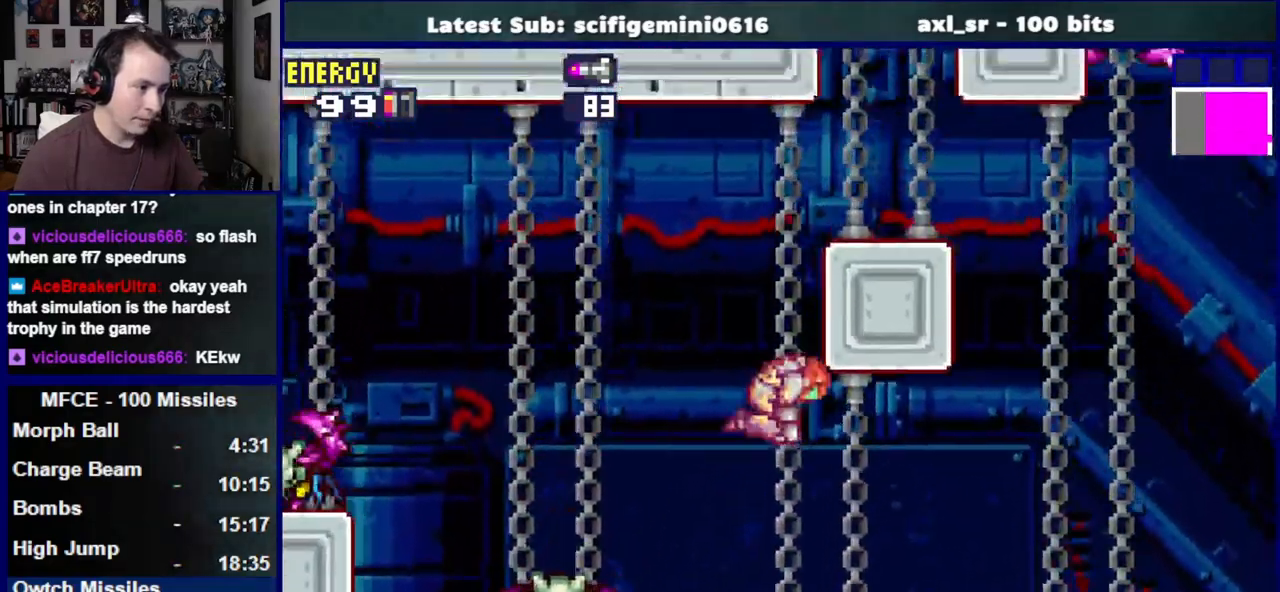
{"buttons": ["SQUARE", "DPAD_RIGHT"], "left_stick": "center", "right_stick": "center", "events": [[167, "CROSS", "up"], [350, "CROSS", "down"], [483, "CROSS", "up"]]}